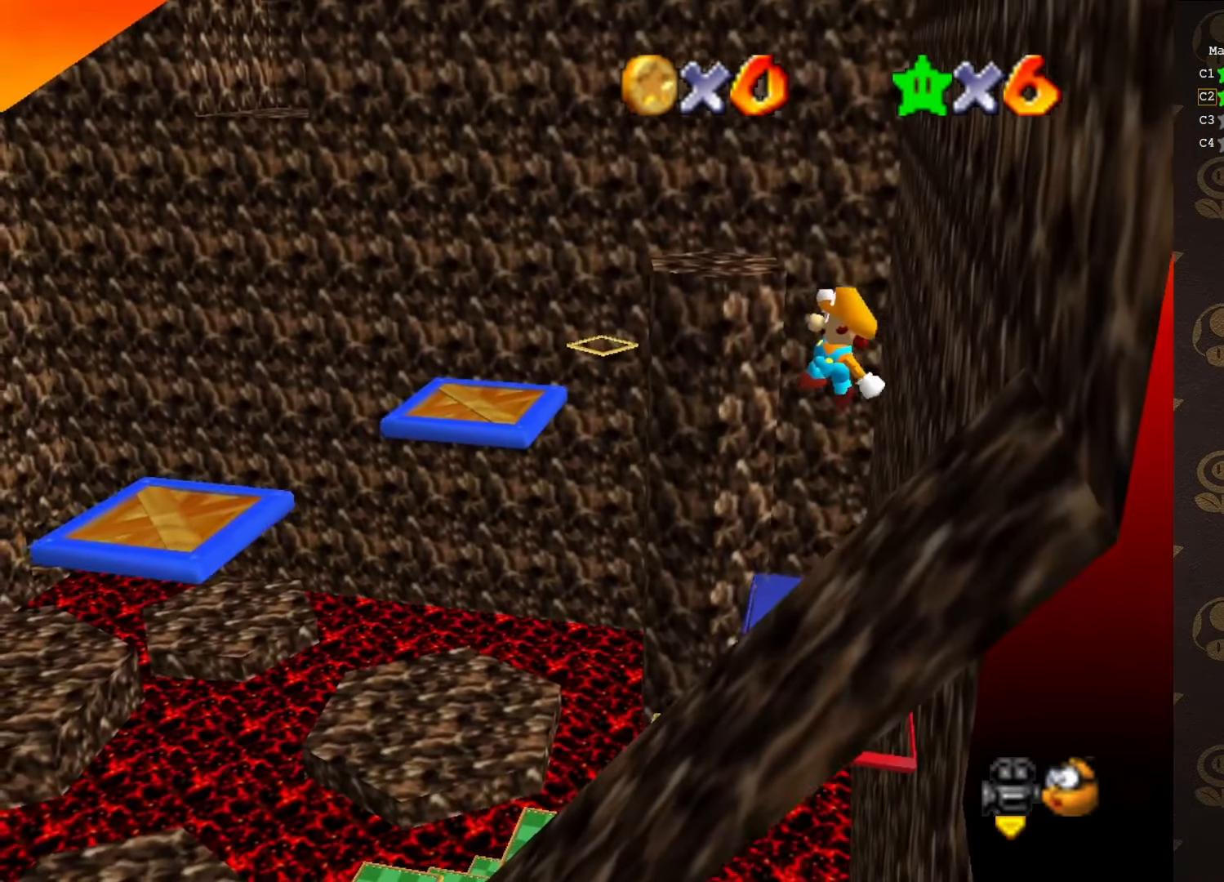
Gameplay with a controller (Nintendo layout); each line is a JSON object with the inputs held at the frame after it. "events" lists button and stick changes between this image and that frame as [ms after this image, input, new state], when the widget could be followed in between. Not read: L1 L3 R1 R3.
{"buttons": ["C_RIGHT"], "left_stick": "down-right", "events": [[50, "left_stick", "right"], [83, "B", "down"], [150, "A", "up"], [150, "B", "up"], [333, "C_RIGHT", "down"], [366, "left_stick", "down-right"], [433, "C_RIGHT", "up"], [483, "C_RIGHT", "down"]]}
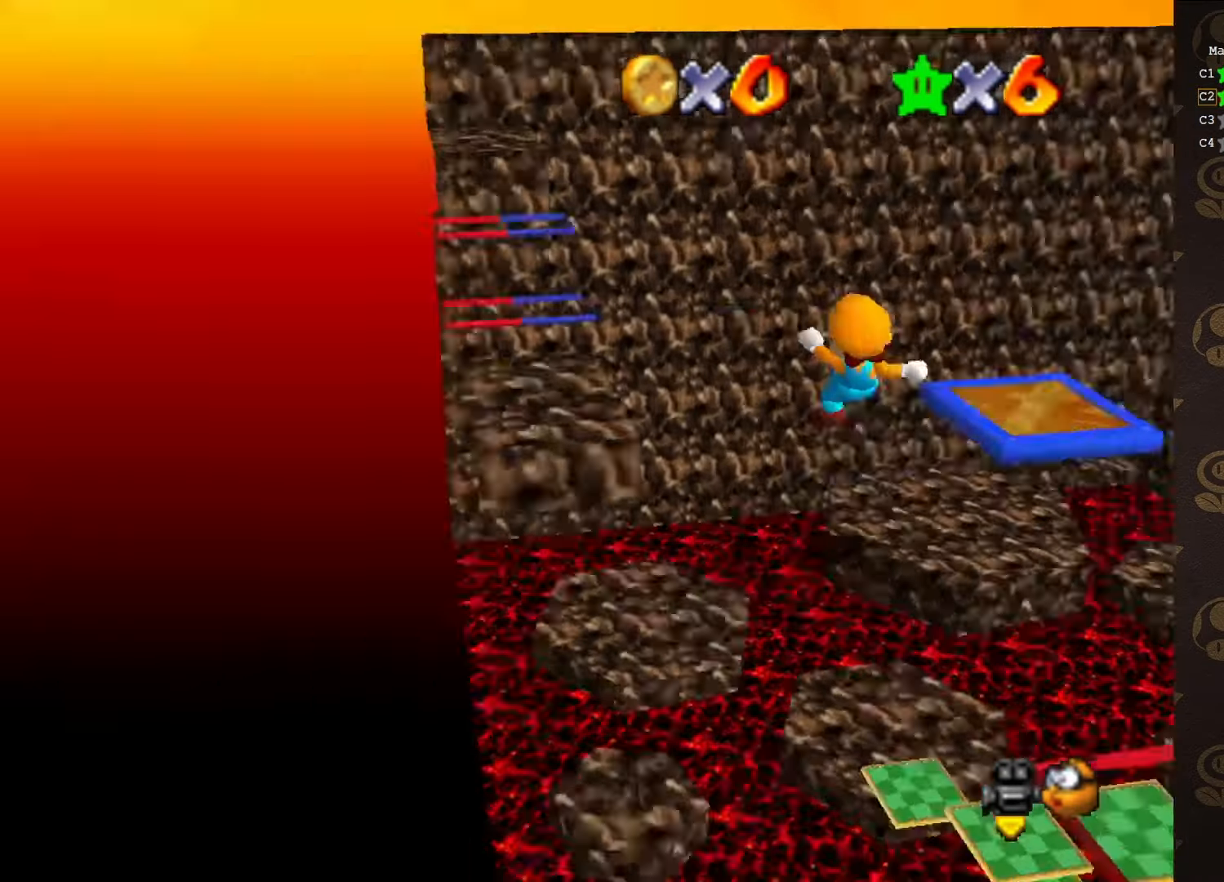
{"buttons": ["A"], "left_stick": "down", "events": [[83, "C_RIGHT", "up"], [366, "left_stick", "down"], [400, "A", "down"]]}
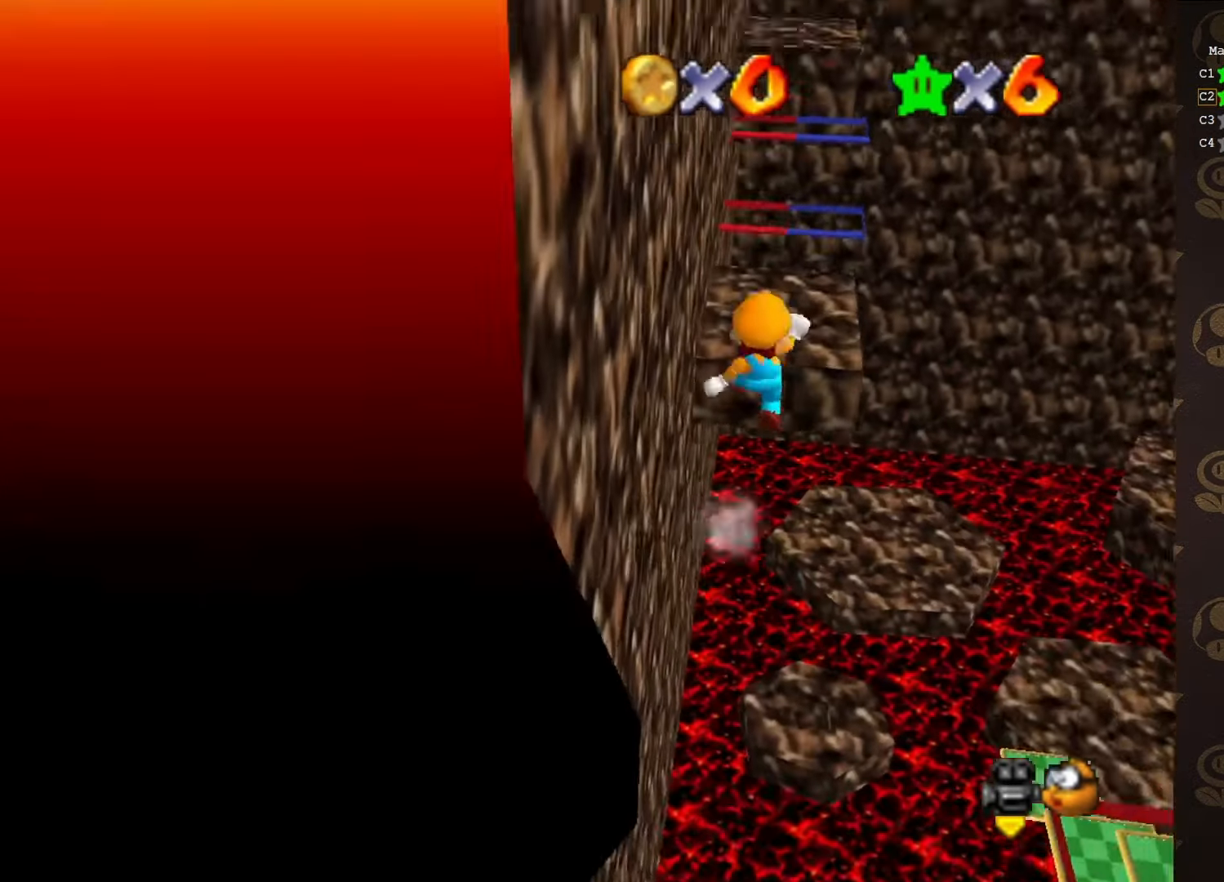
{"buttons": ["A"], "left_stick": "down", "events": []}
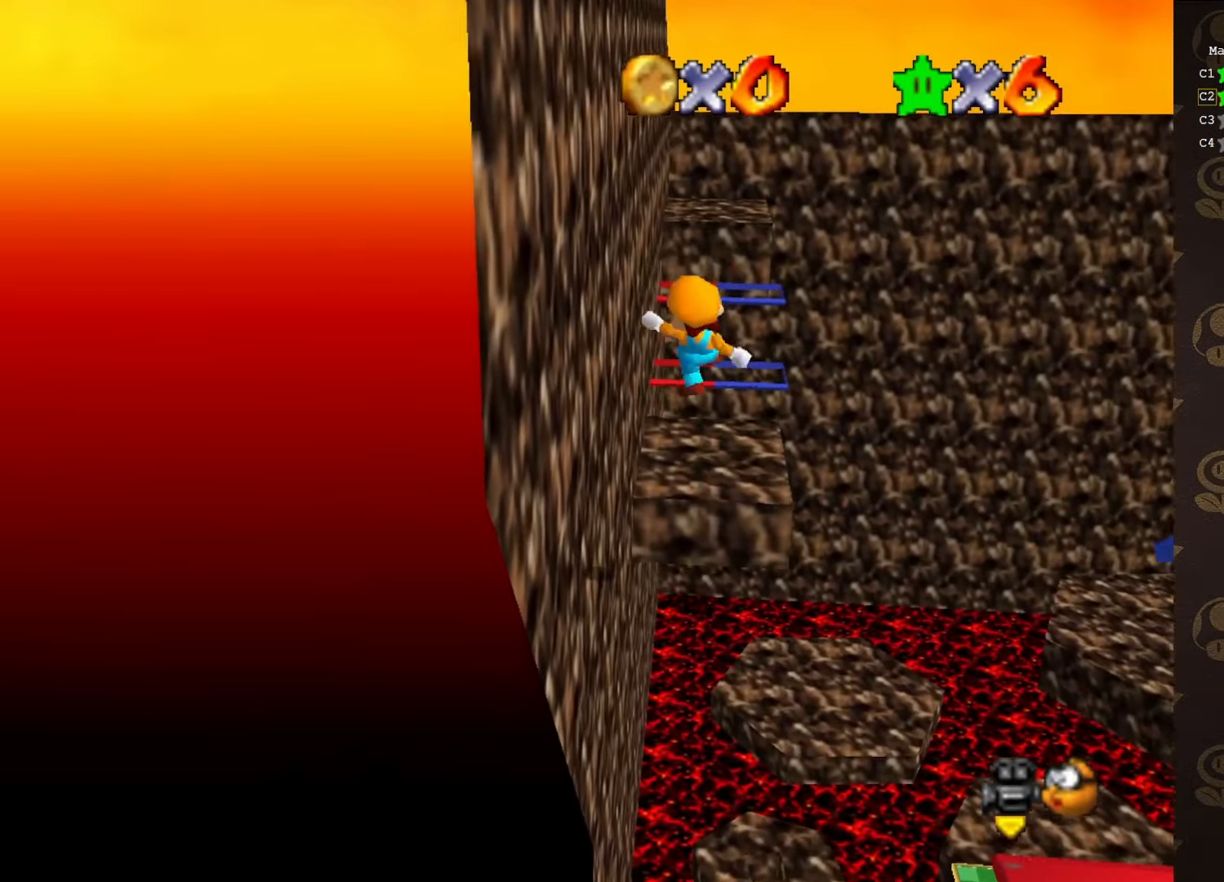
{"buttons": [], "left_stick": "center", "events": [[16, "B", "down"], [300, "A", "up"], [300, "B", "up"], [300, "left_stick", "center"]]}
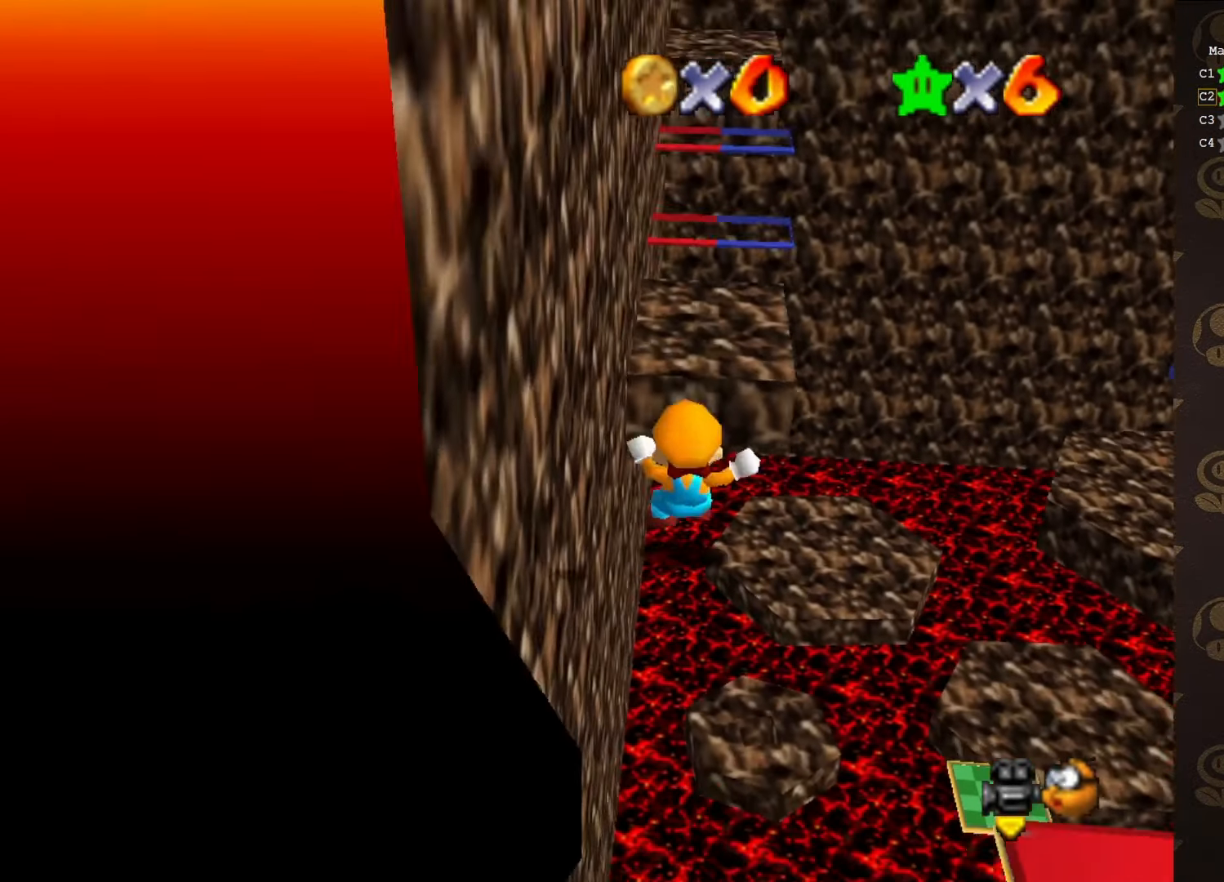
{"buttons": [], "left_stick": "up", "events": [[16, "left_stick", "up"]]}
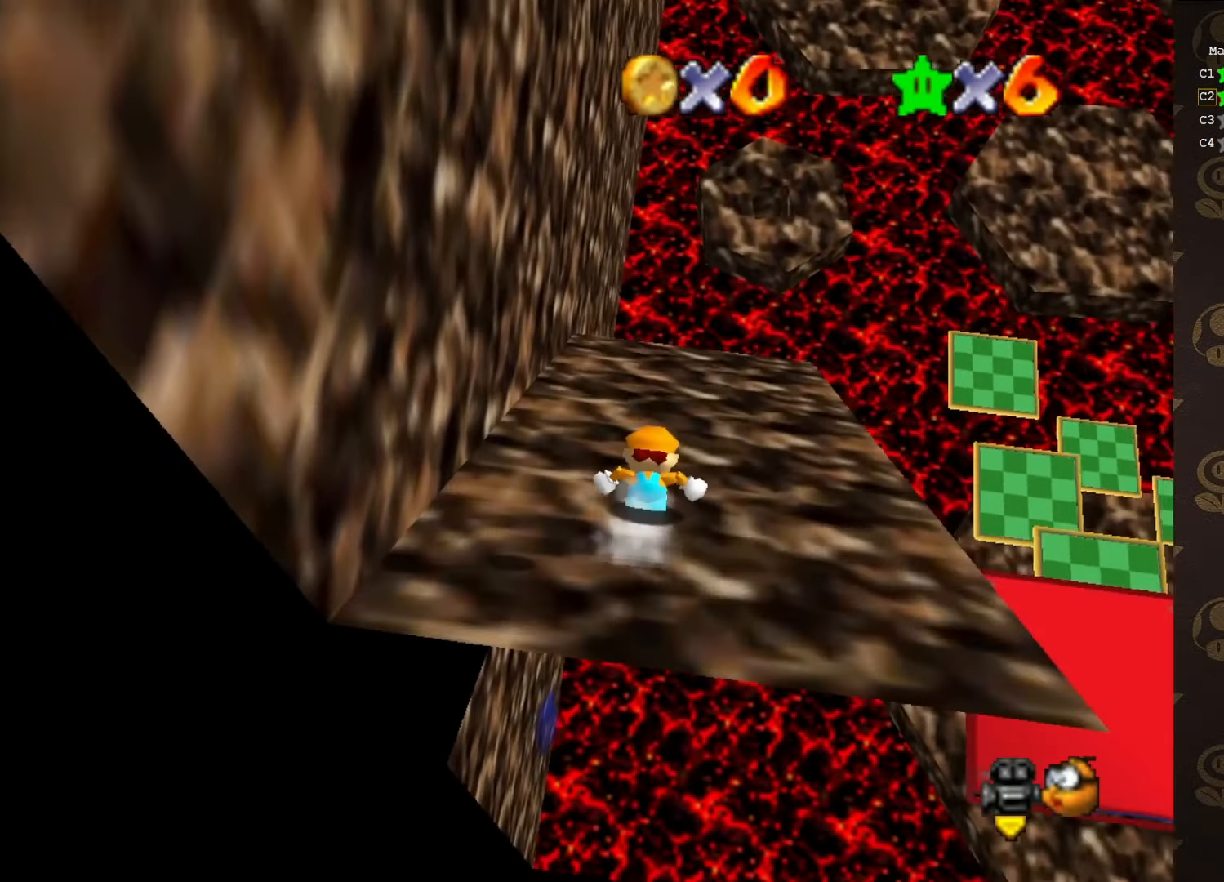
{"buttons": [], "left_stick": "up", "events": []}
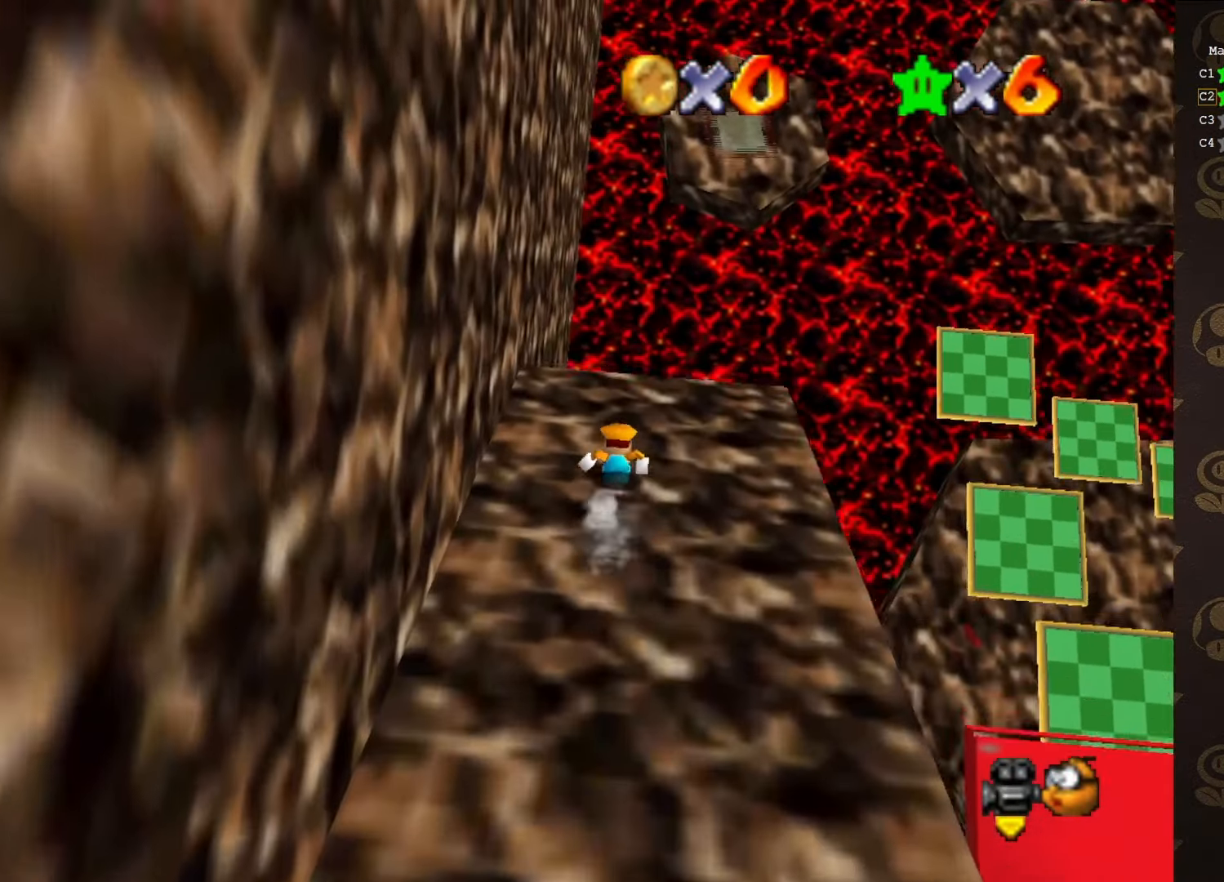
{"buttons": ["A"], "left_stick": "up", "events": [[166, "A", "down"]]}
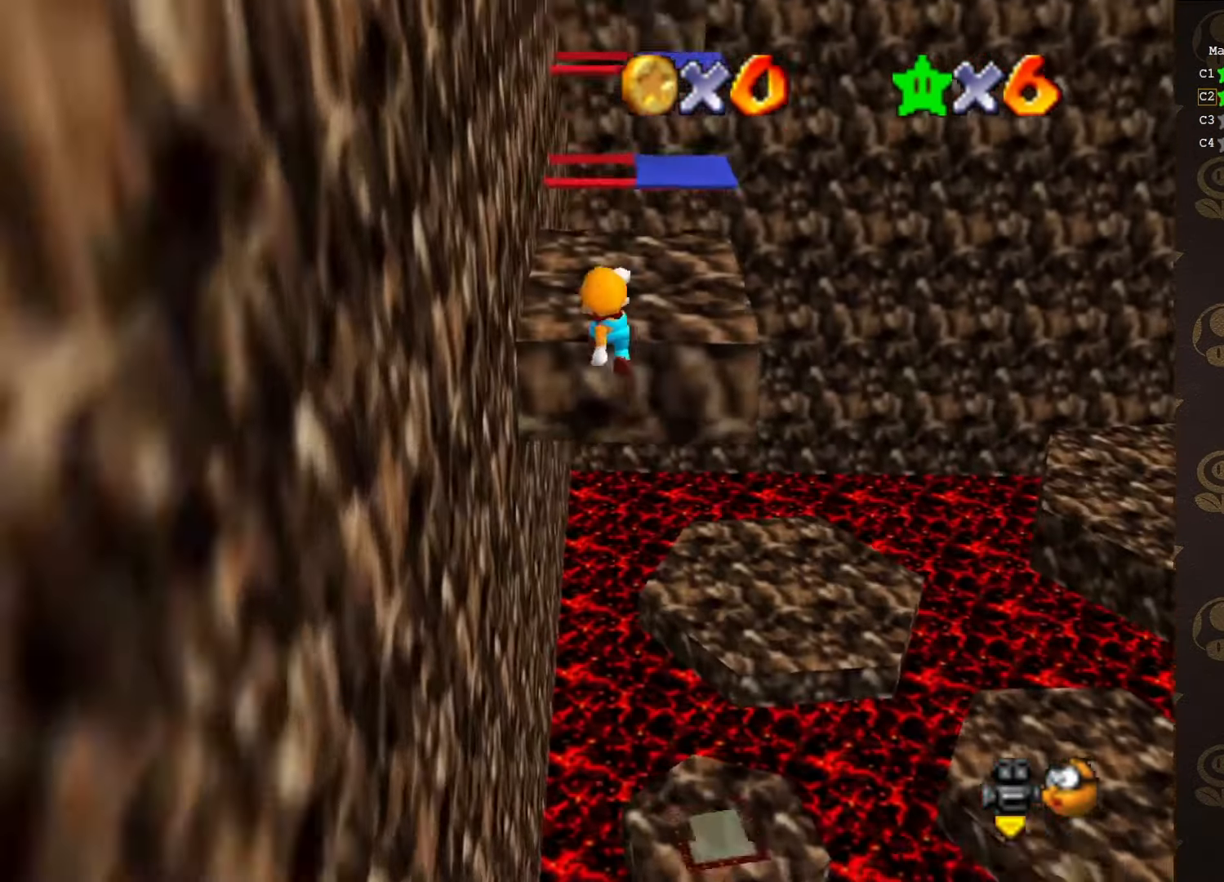
{"buttons": ["A"], "left_stick": "up", "events": []}
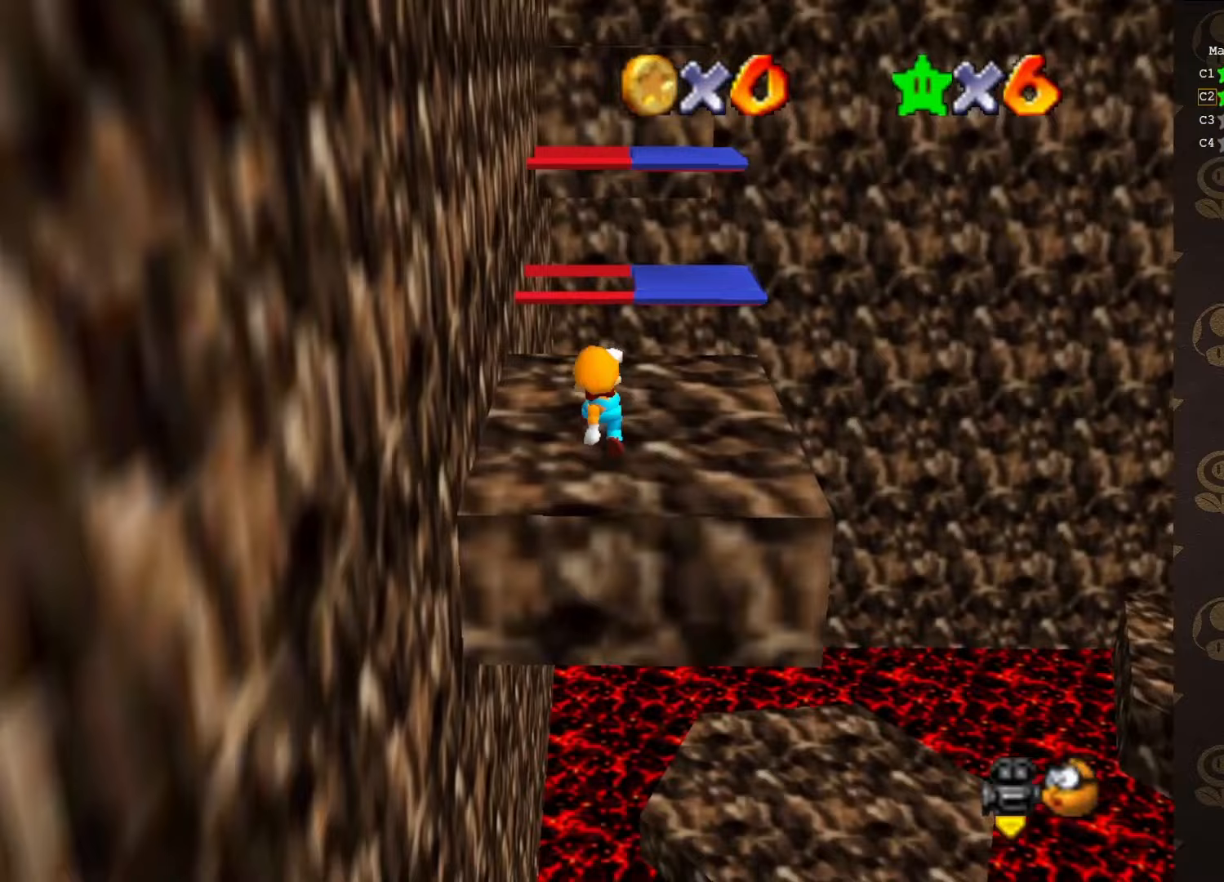
{"buttons": ["A"], "left_stick": "down", "events": [[167, "A", "up"], [250, "A", "down"], [317, "left_stick", "center"], [383, "left_stick", "down"]]}
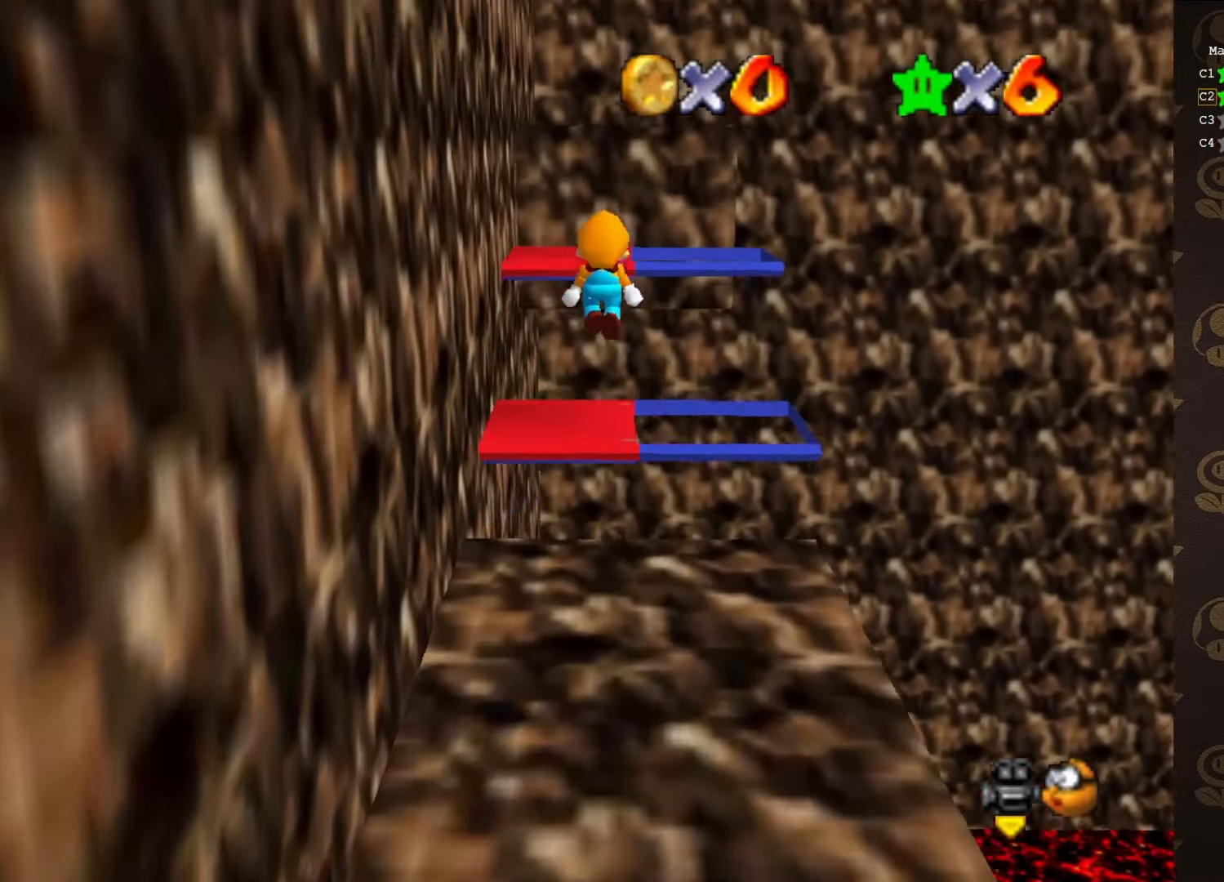
{"buttons": ["A"], "left_stick": "down", "events": []}
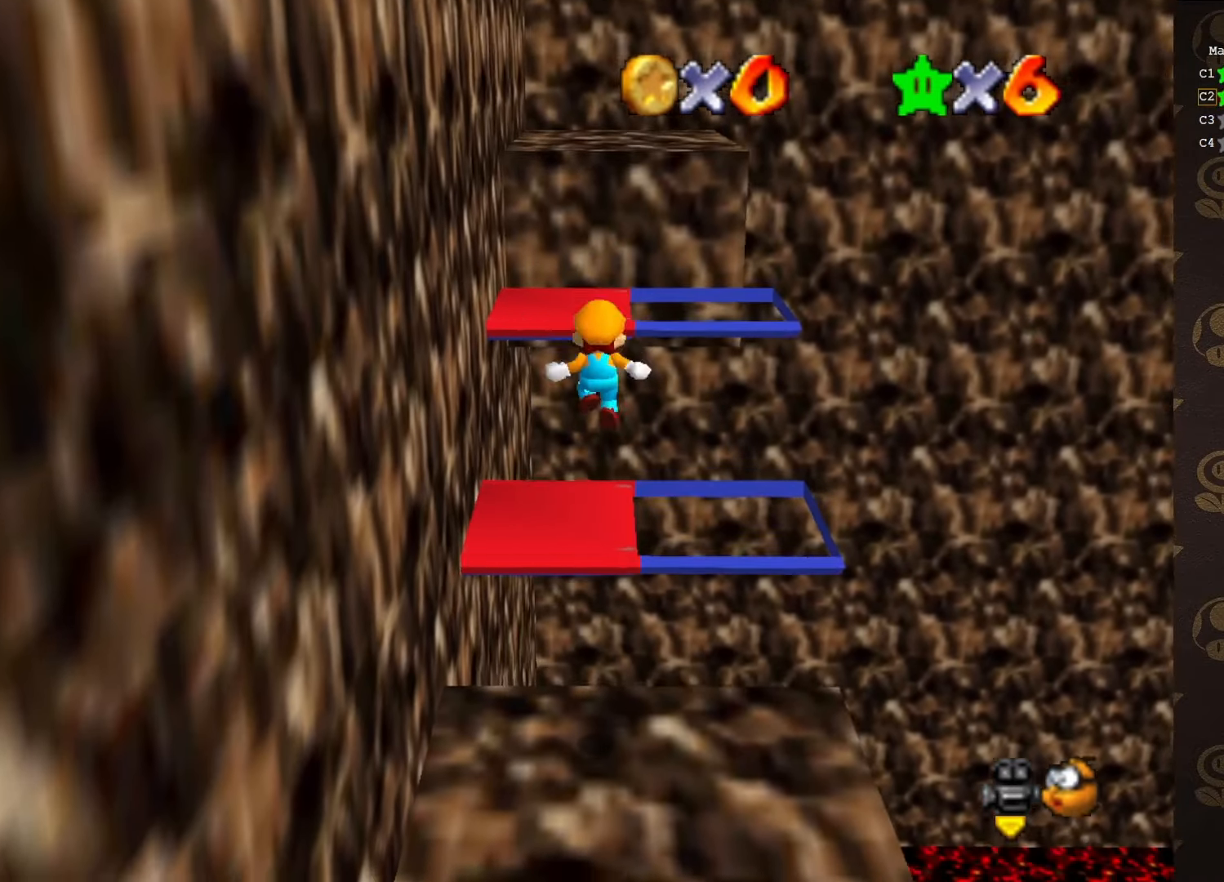
{"buttons": ["C_LEFT"], "left_stick": "down", "events": [[150, "B", "down"], [267, "A", "up"], [333, "B", "up"], [433, "C_LEFT", "down"]]}
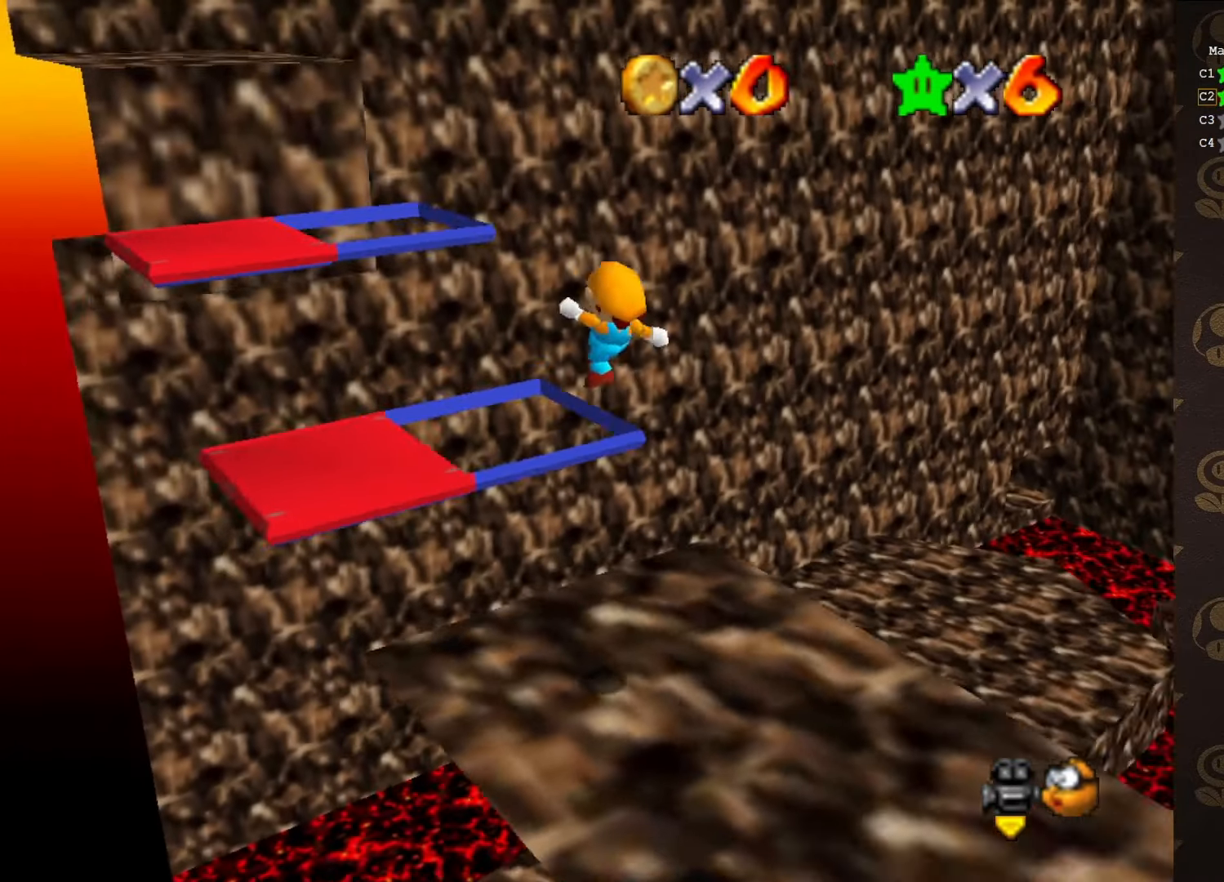
{"buttons": [], "left_stick": "center", "events": [[50, "C_LEFT", "up"], [83, "left_stick", "right"], [167, "left_stick", "center"]]}
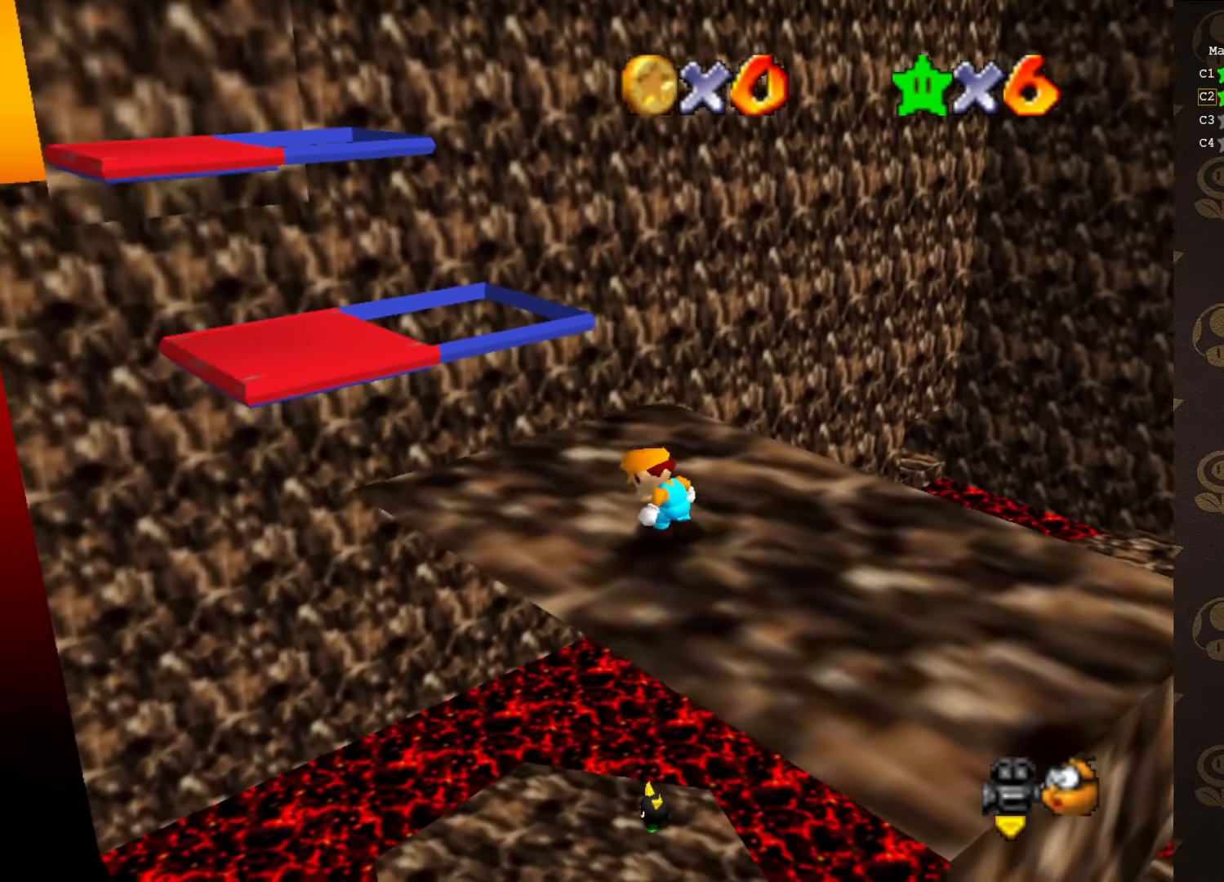
{"buttons": [], "left_stick": "up-left", "events": [[50, "A", "down"], [117, "left_stick", "up-left"], [167, "B", "down"], [217, "A", "up"], [267, "A", "down"], [367, "A", "up"], [367, "B", "up"]]}
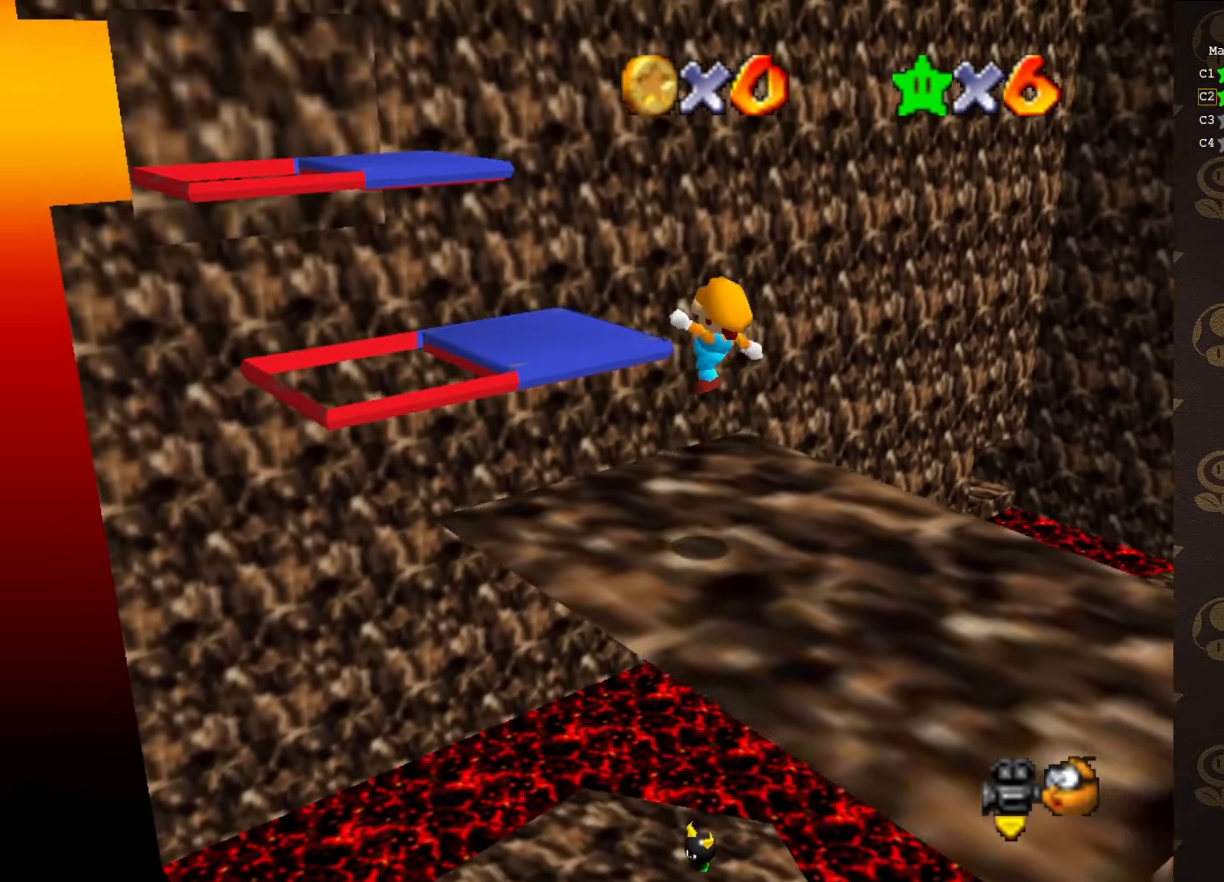
{"buttons": ["A"], "left_stick": "up-left", "events": [[317, "A", "down"]]}
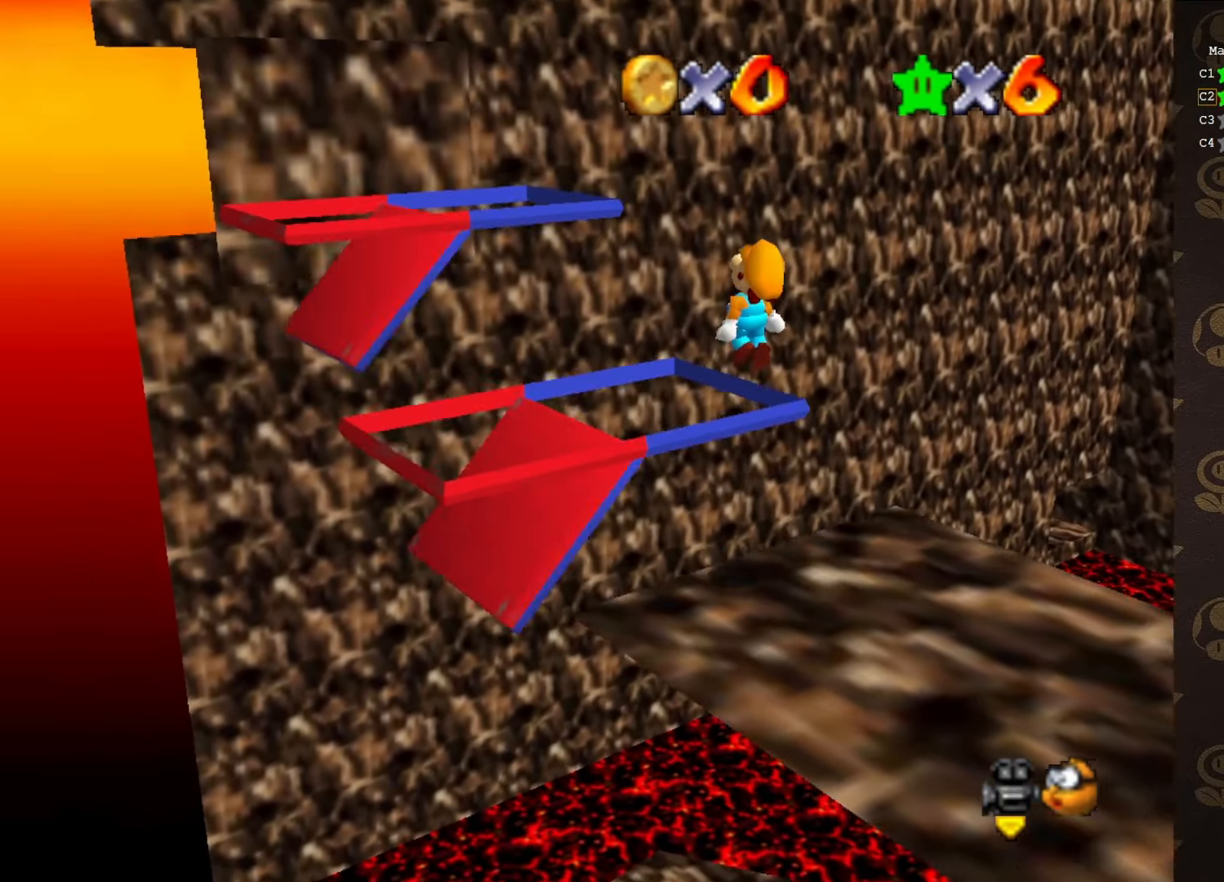
{"buttons": ["A"], "left_stick": "center", "events": [[67, "left_stick", "center"], [250, "left_stick", "down"], [417, "left_stick", "center"]]}
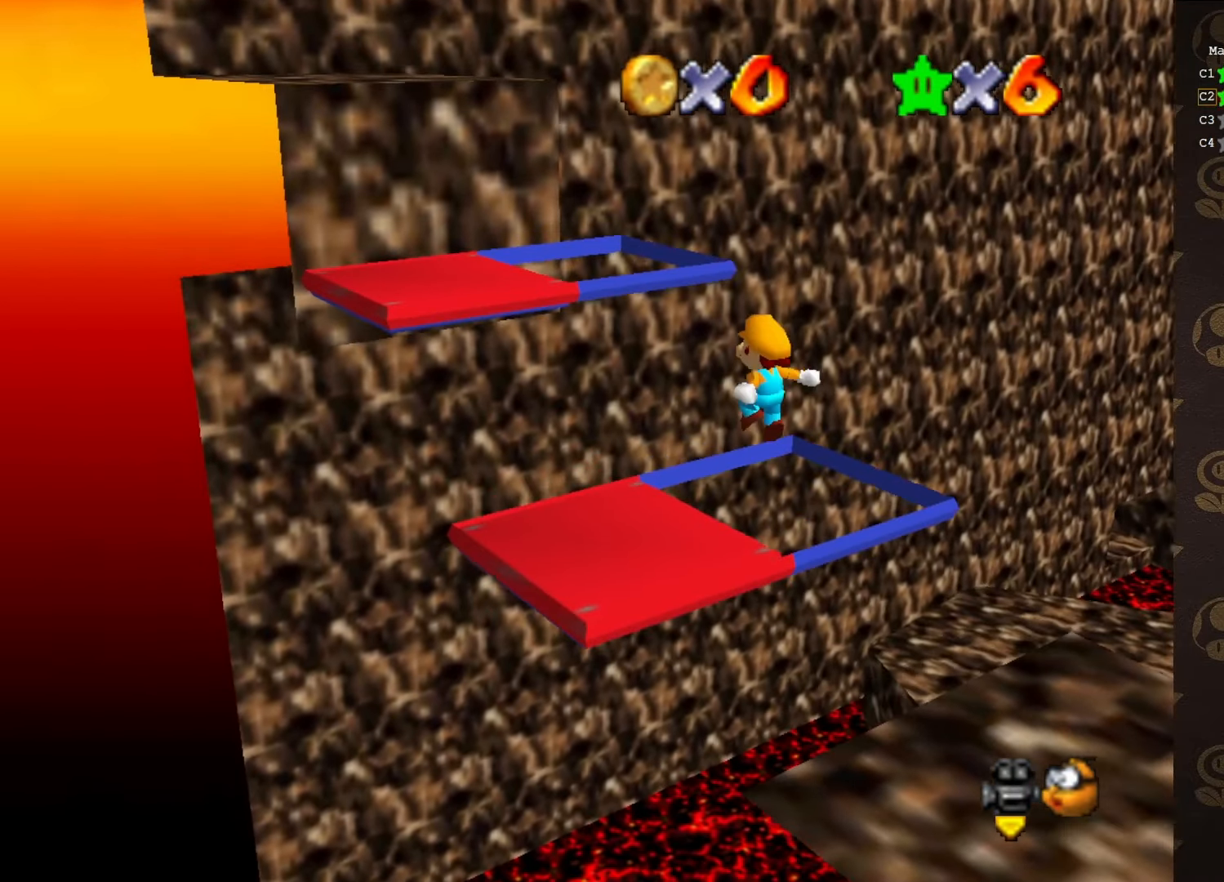
{"buttons": [], "left_stick": "up", "events": [[117, "B", "down"], [250, "B", "up"], [250, "left_stick", "up-left"], [283, "A", "up"], [383, "C_RIGHT", "down"], [433, "left_stick", "up"], [500, "C_RIGHT", "up"]]}
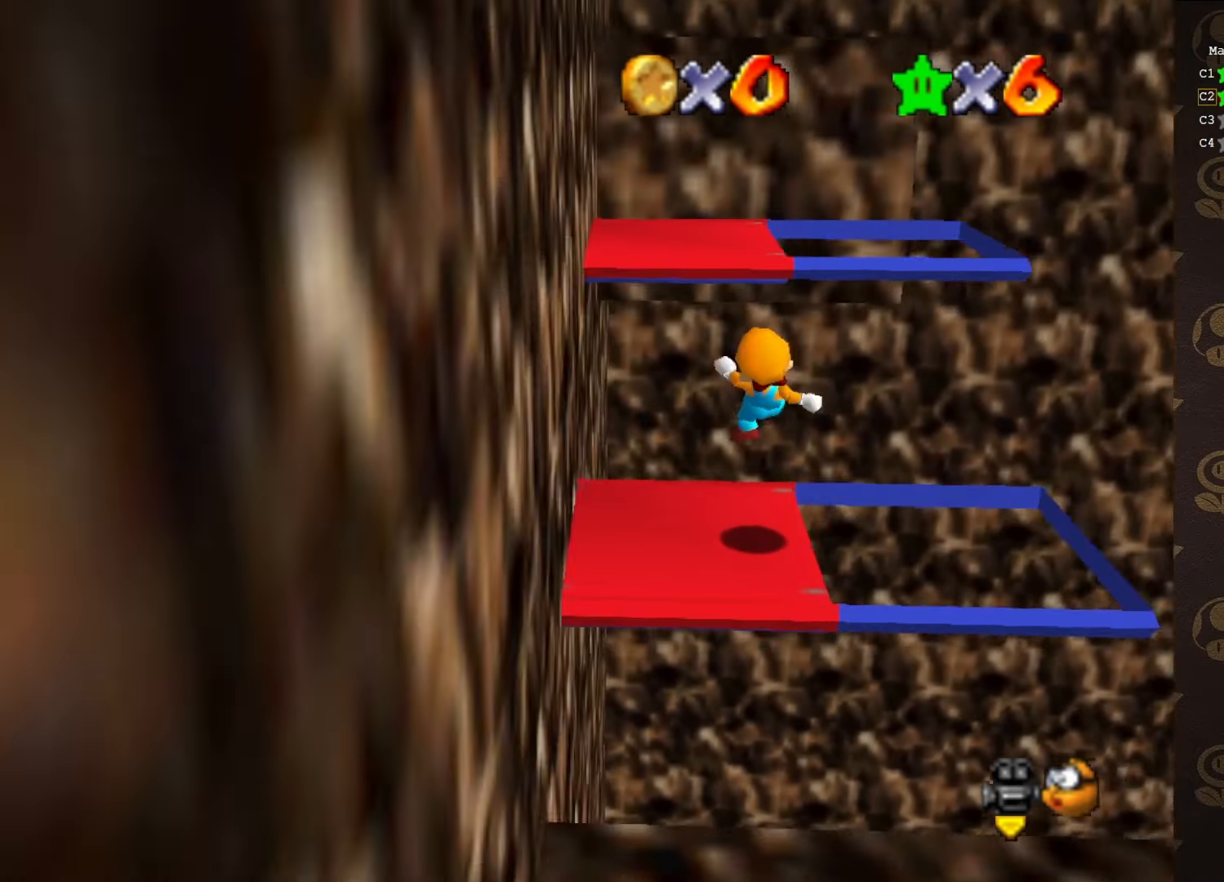
{"buttons": ["A"], "left_stick": "right", "events": [[33, "left_stick", "up-right"], [233, "A", "down"], [433, "left_stick", "right"]]}
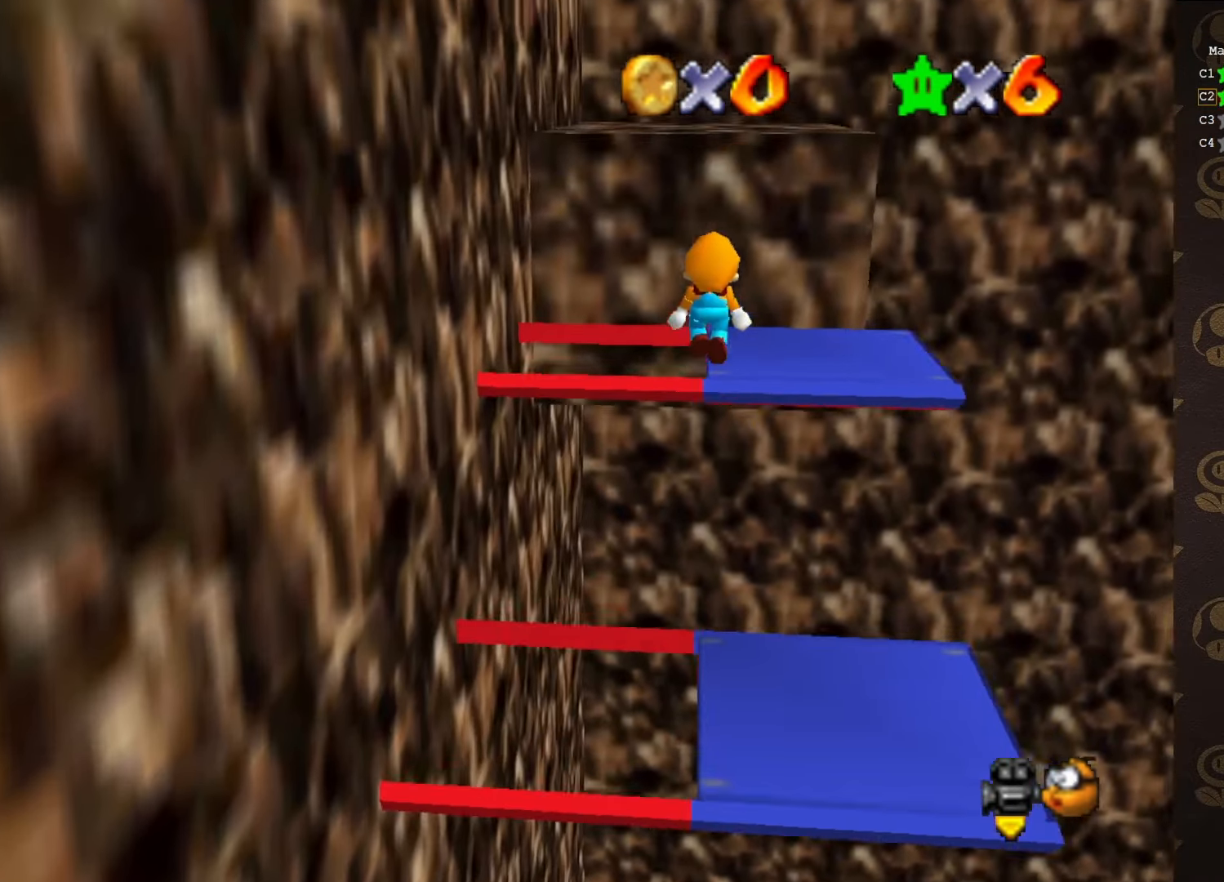
{"buttons": [], "left_stick": "center", "events": [[117, "B", "down"], [133, "left_stick", "up-right"], [167, "A", "up"], [167, "B", "up"], [333, "left_stick", "center"], [433, "C_LEFT", "down"], [483, "C_LEFT", "up"]]}
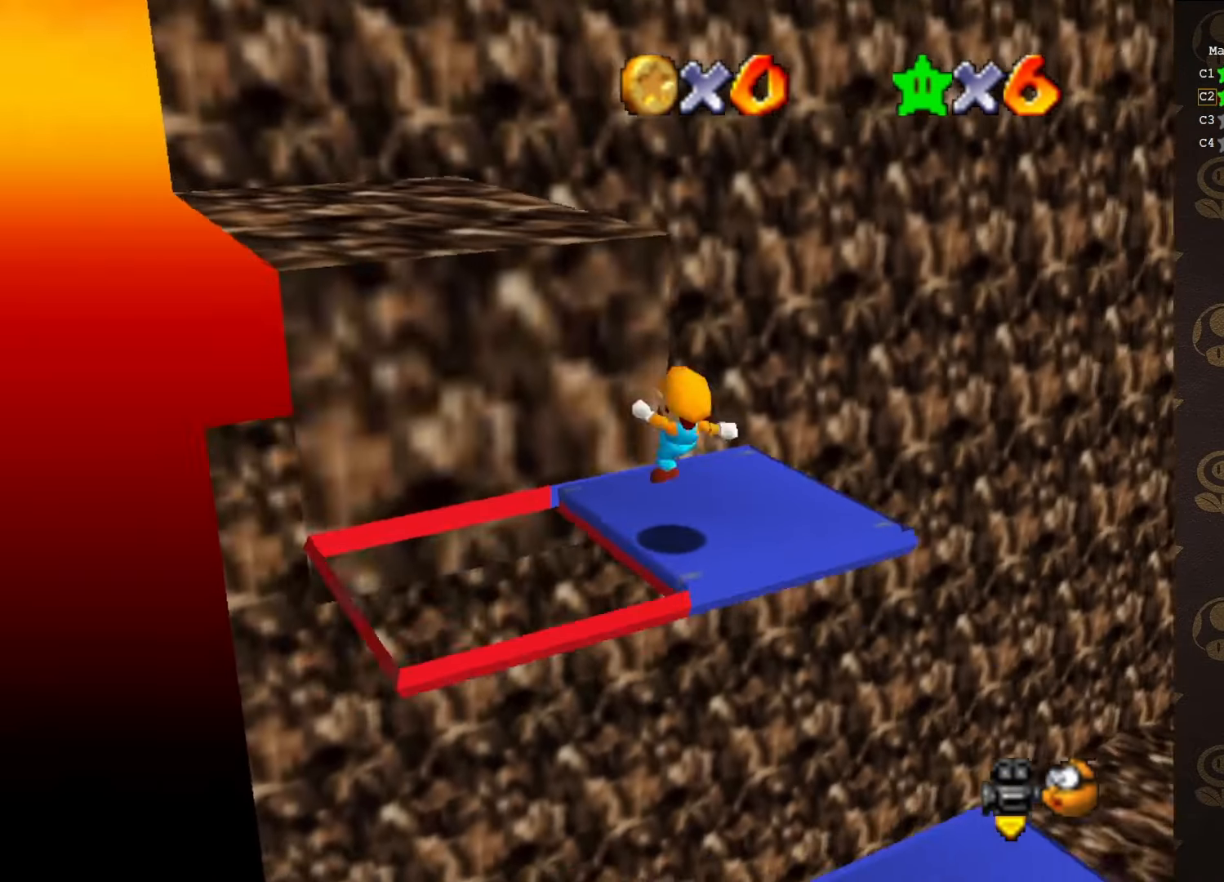
{"buttons": ["A"], "left_stick": "up-left", "events": [[17, "left_stick", "up-left"], [183, "A", "down"]]}
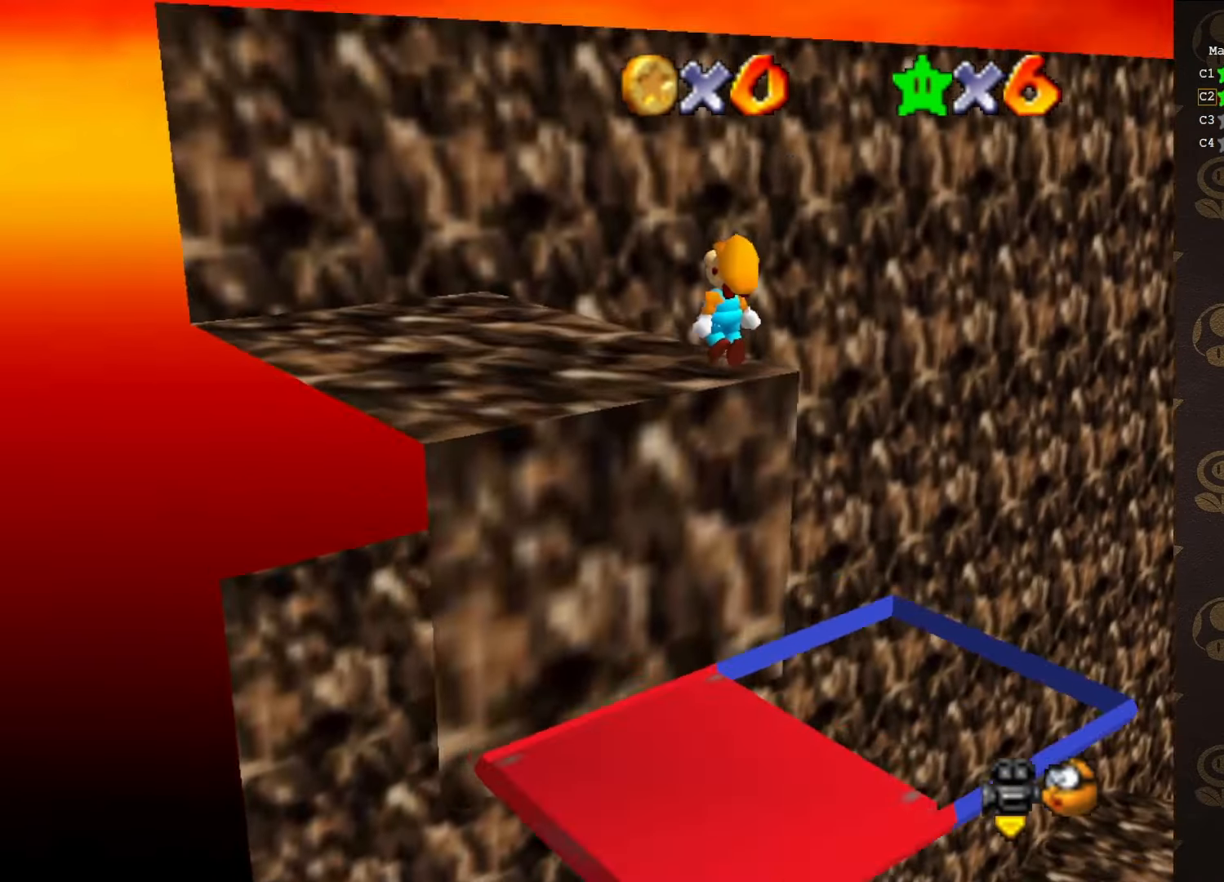
{"buttons": ["A"], "left_stick": "left", "events": [[17, "left_stick", "left"], [250, "A", "up"], [283, "C_LEFT", "down"], [366, "C_LEFT", "up"], [500, "A", "down"]]}
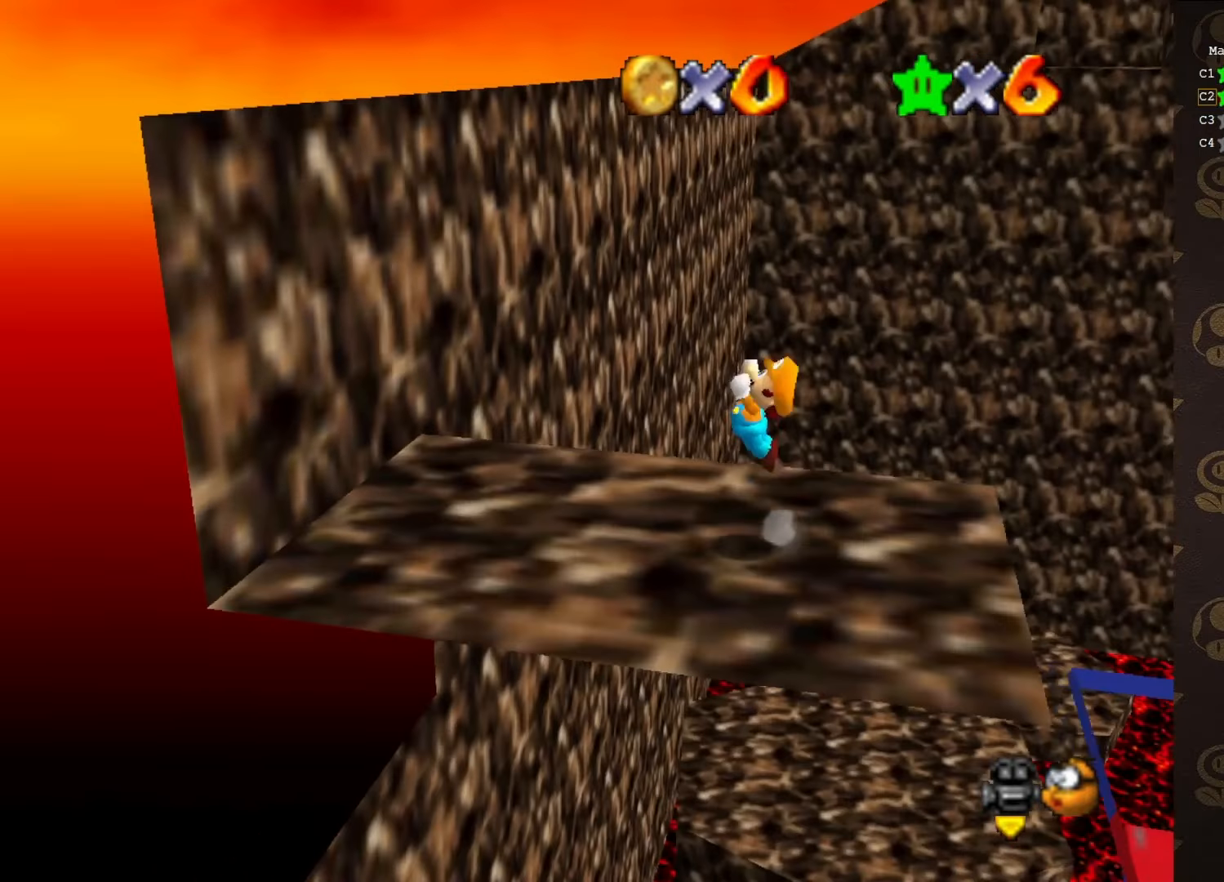
{"buttons": [], "left_stick": "center", "events": [[100, "left_stick", "center"], [133, "A", "up"], [166, "left_stick", "right"], [283, "left_stick", "center"], [316, "C_LEFT", "down"], [400, "C_LEFT", "up"]]}
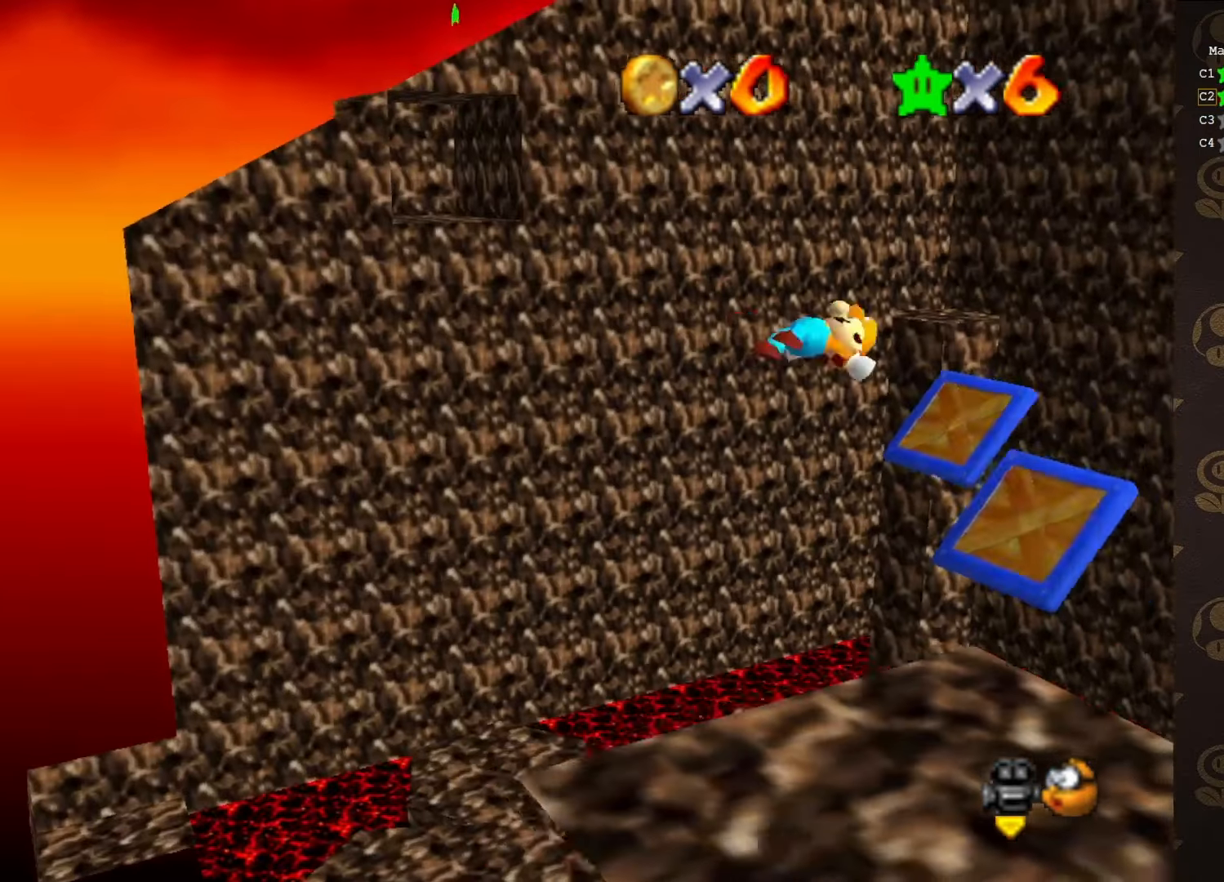
{"buttons": ["A"], "left_stick": "down", "events": [[33, "left_stick", "down"], [66, "C_LEFT", "down"], [183, "C_LEFT", "up"], [433, "A", "down"]]}
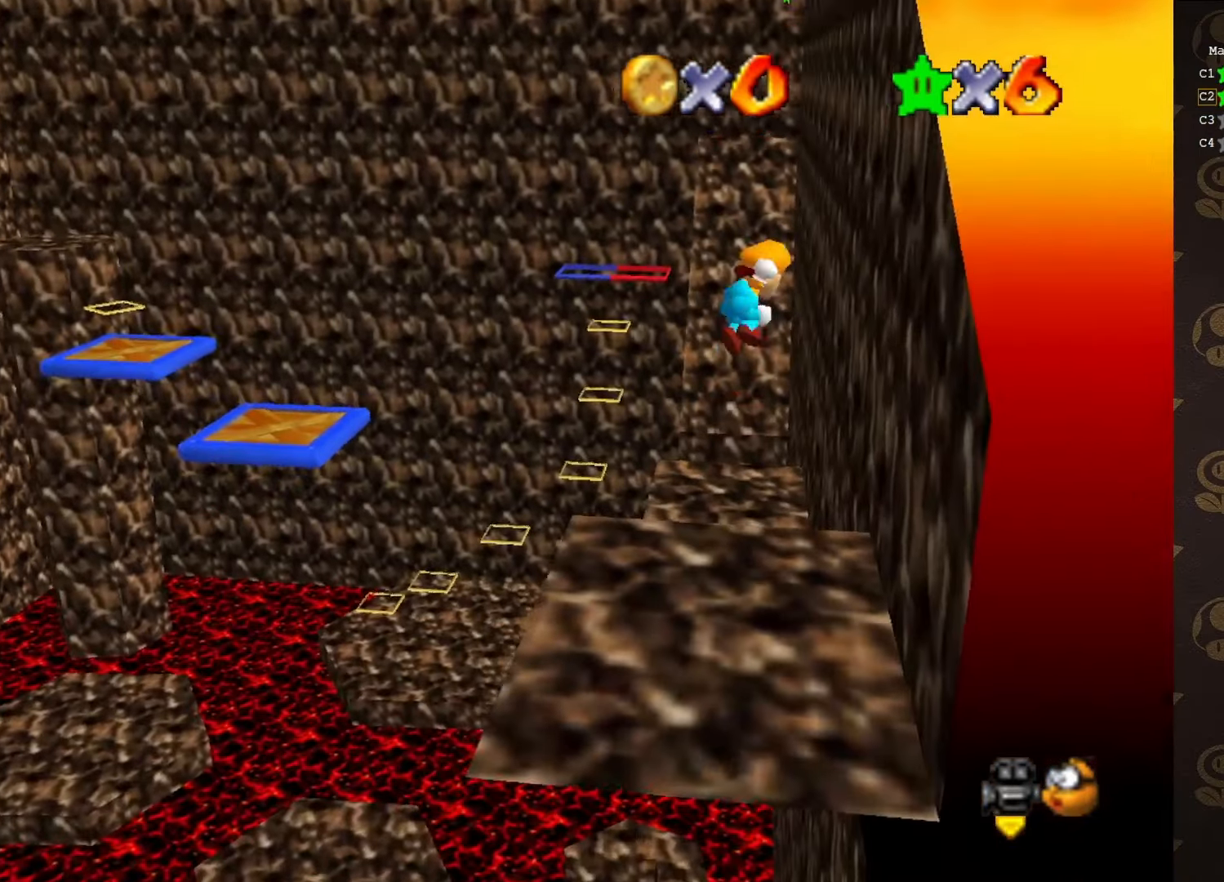
{"buttons": ["A"], "left_stick": "center", "events": [[483, "left_stick", "center"]]}
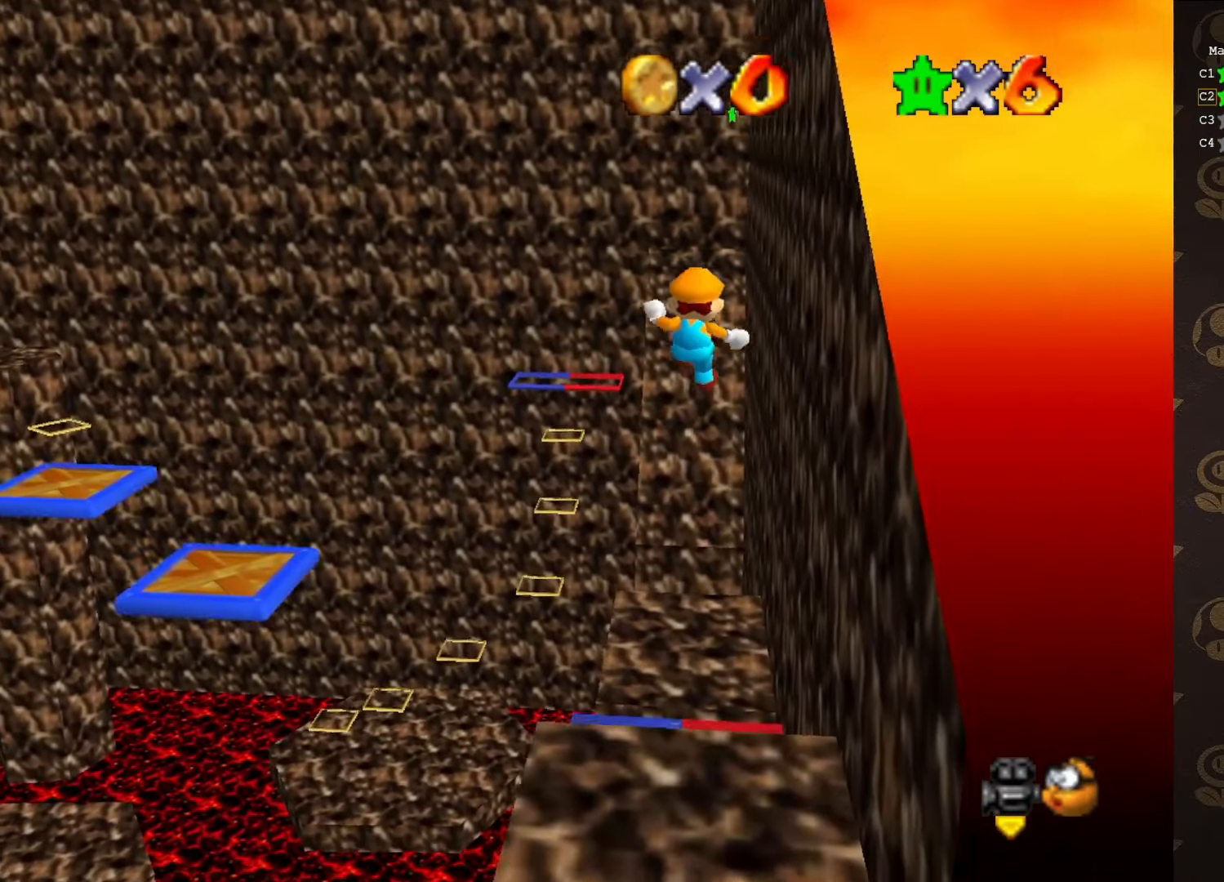
{"buttons": ["C_LEFT"], "left_stick": "up", "events": [[50, "A", "up"], [300, "left_stick", "up"], [483, "C_LEFT", "down"]]}
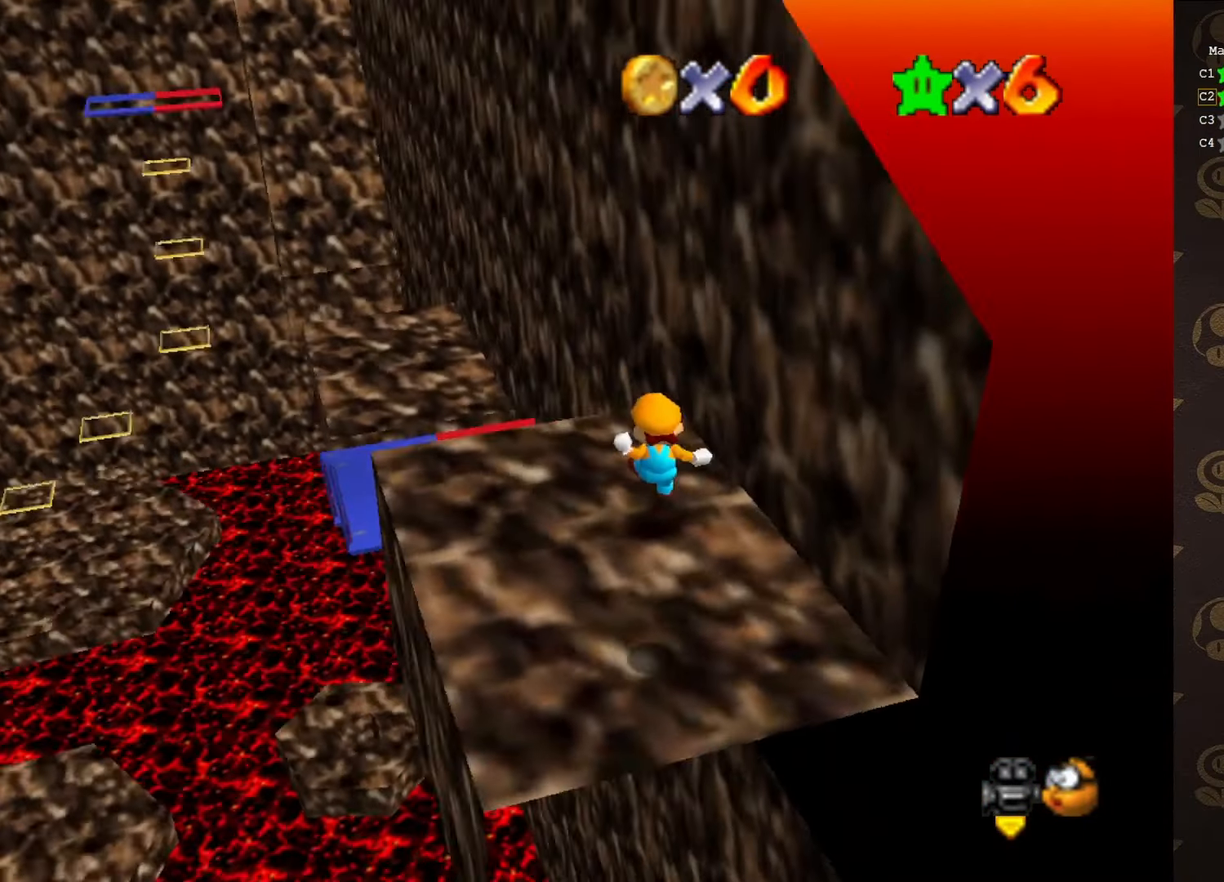
{"buttons": [], "left_stick": "up-left", "events": [[83, "C_LEFT", "up"], [250, "left_stick", "up-left"]]}
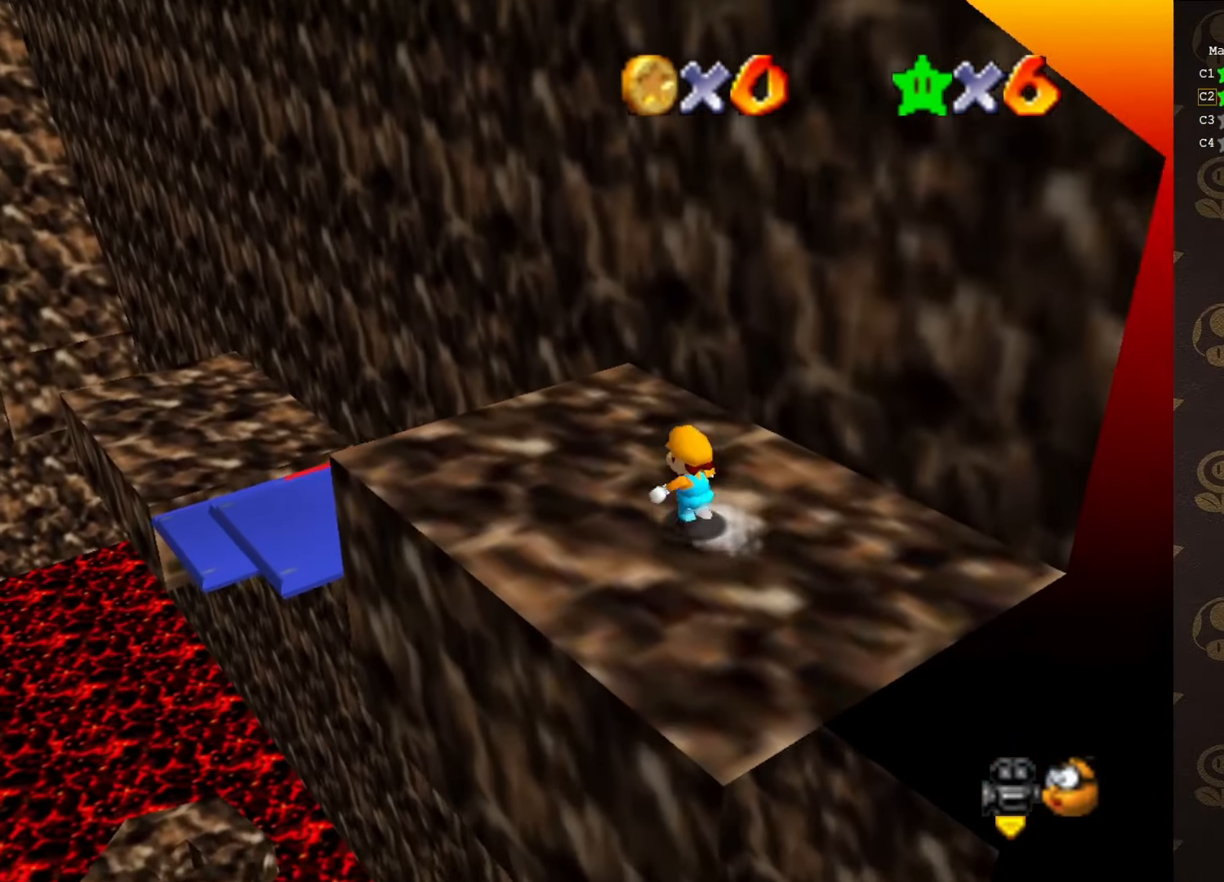
{"buttons": ["A"], "left_stick": "up-left", "events": [[450, "A", "down"]]}
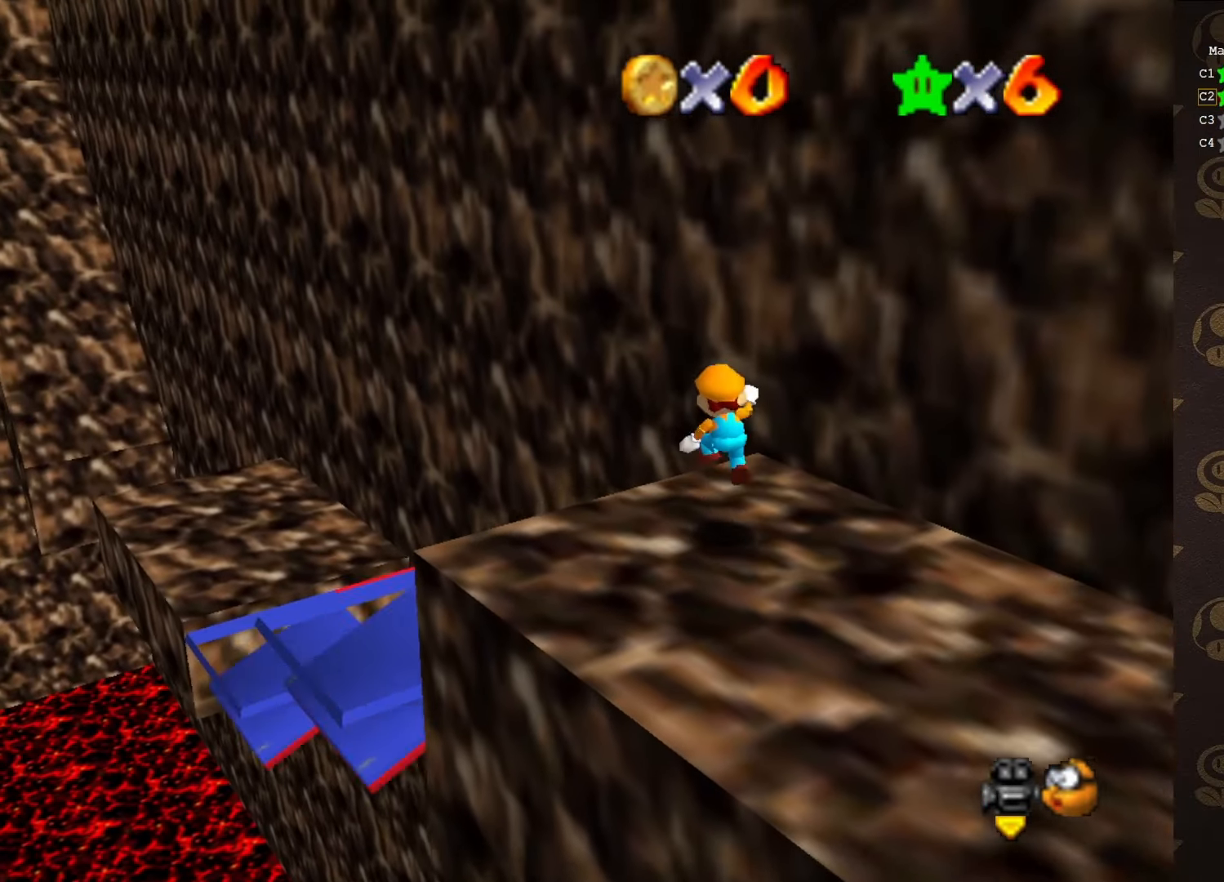
{"buttons": [], "left_stick": "center", "events": [[133, "A", "up"], [166, "left_stick", "center"], [183, "C_LEFT", "down"], [283, "C_LEFT", "up"], [350, "left_stick", "right"], [500, "left_stick", "center"]]}
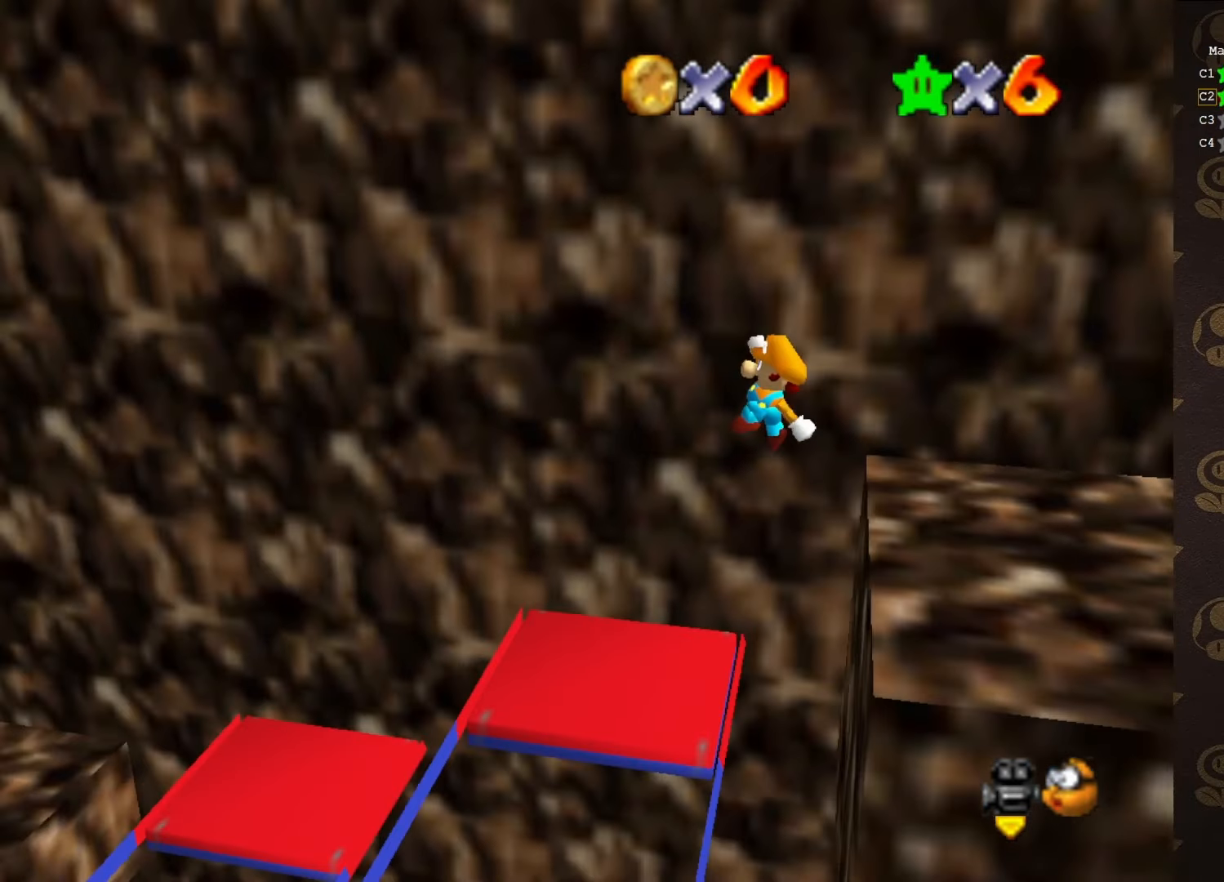
{"buttons": [], "left_stick": "center", "events": [[150, "B", "down"], [250, "B", "up"]]}
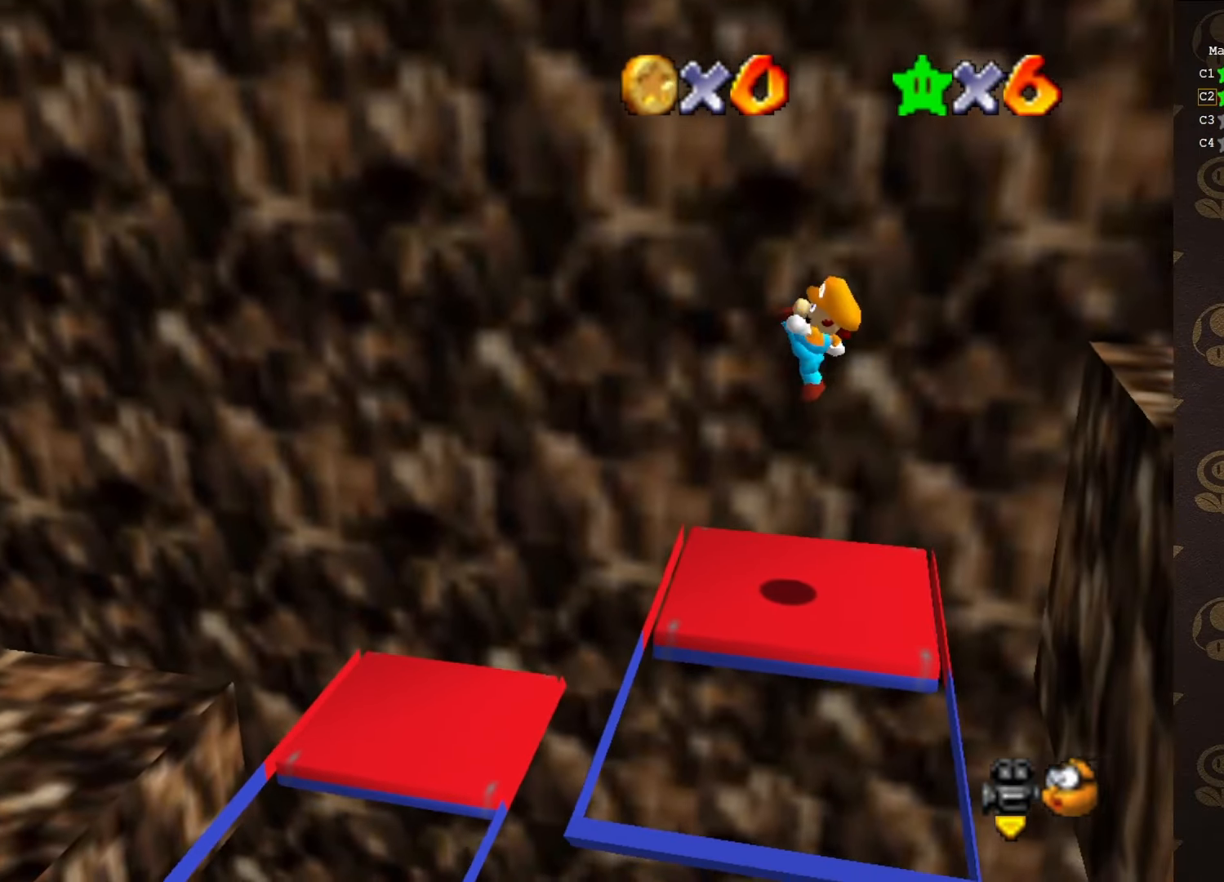
{"buttons": ["A"], "left_stick": "left", "events": [[316, "A", "down"], [316, "left_stick", "down-left"], [400, "left_stick", "left"]]}
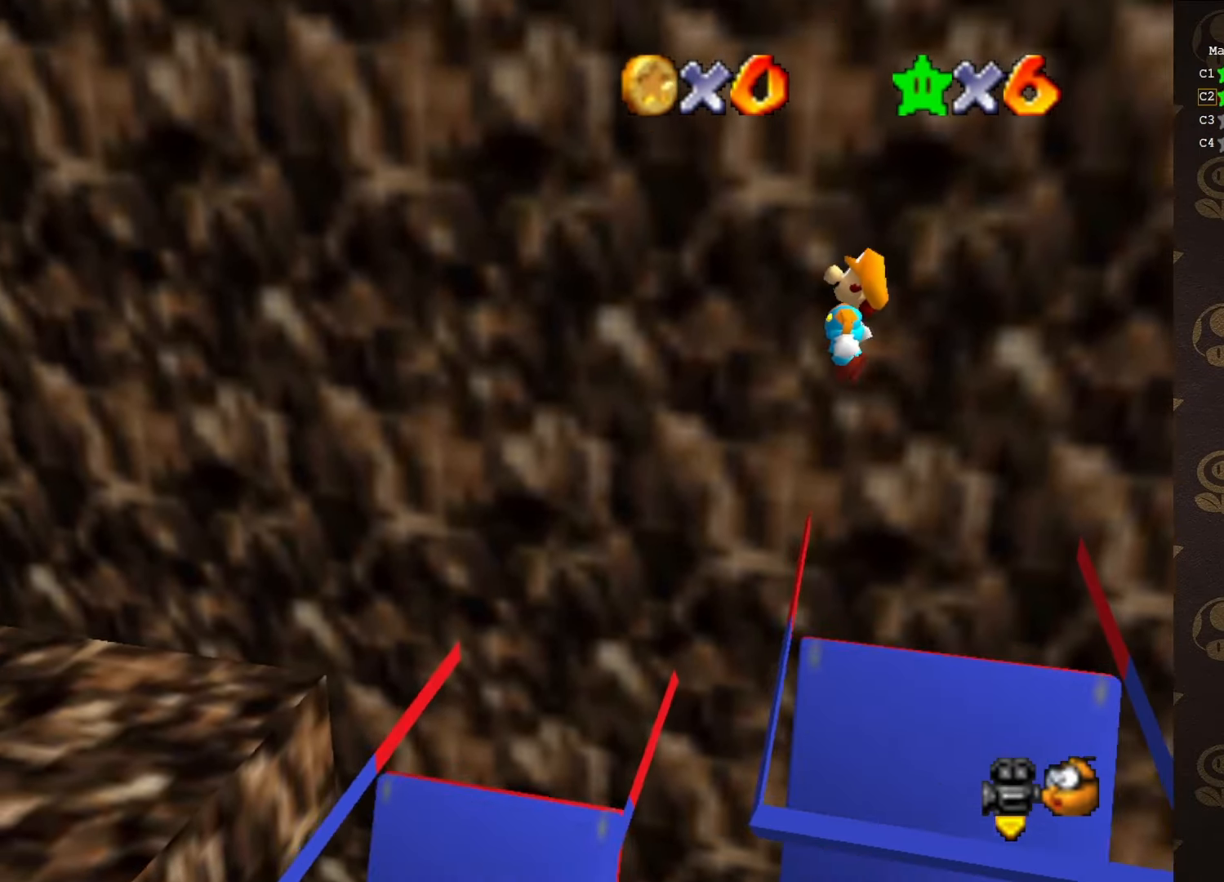
{"buttons": ["A"], "left_stick": "right", "events": [[466, "left_stick", "right"]]}